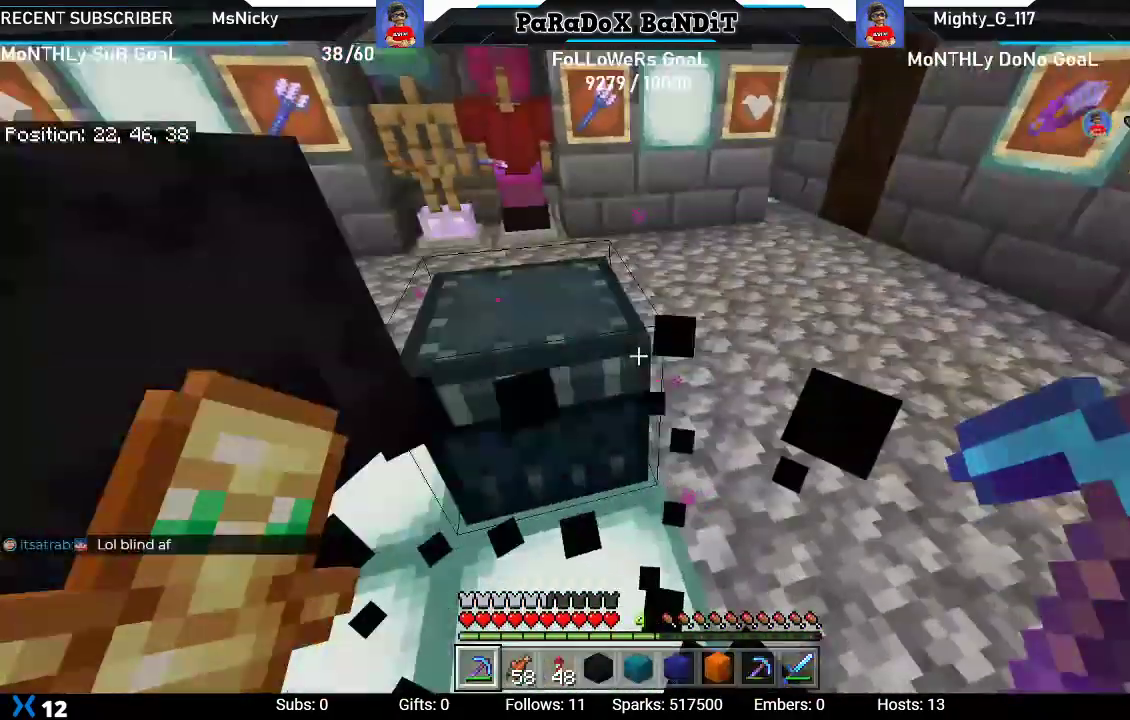
Gameplay with a controller (Xbox layout); each line is a JSON object with the inputs held at the frame after it. "events" lists button and stick changes between this image and that frame as [ms after this image, input, new state], when the widget could be followed in between.
{"buttons": [], "left_stick": "center", "right_stick": "right", "events": [[100, "left_stick", "left"], [117, "right_stick", "center"], [233, "right_stick", "right"], [467, "left_stick", "center"]]}
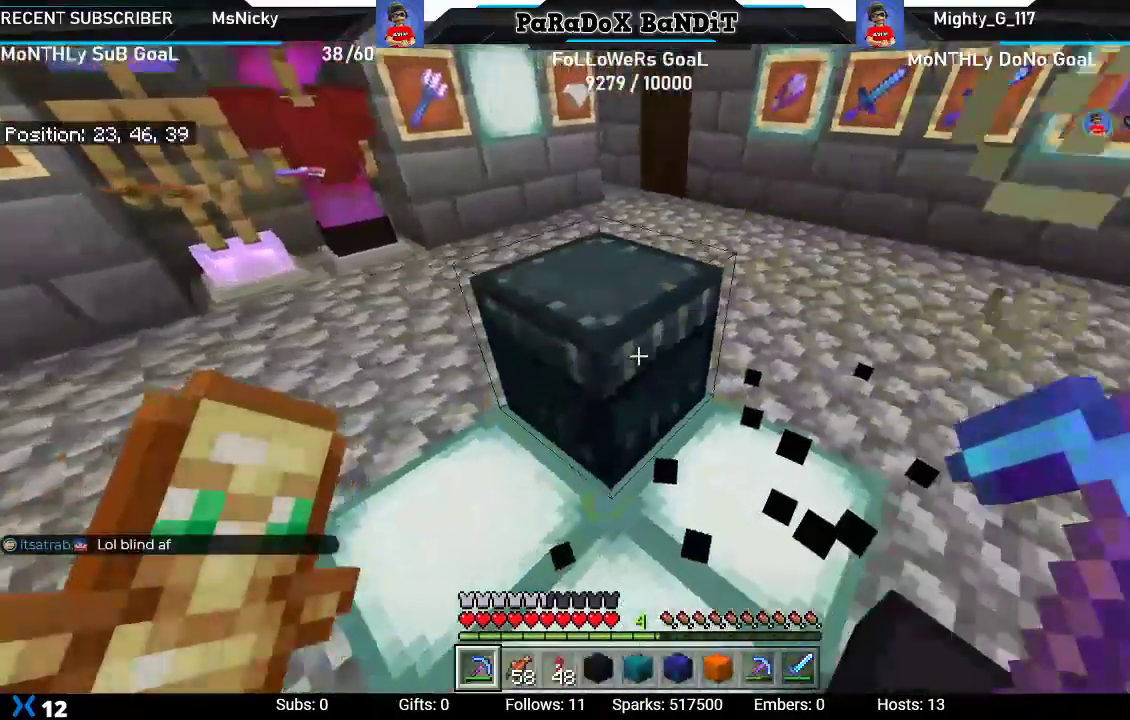
{"buttons": [], "left_stick": "down", "right_stick": "center", "events": [[17, "right_stick", "center"], [50, "L2", "down"], [250, "L2", "up"], [300, "left_stick", "down"]]}
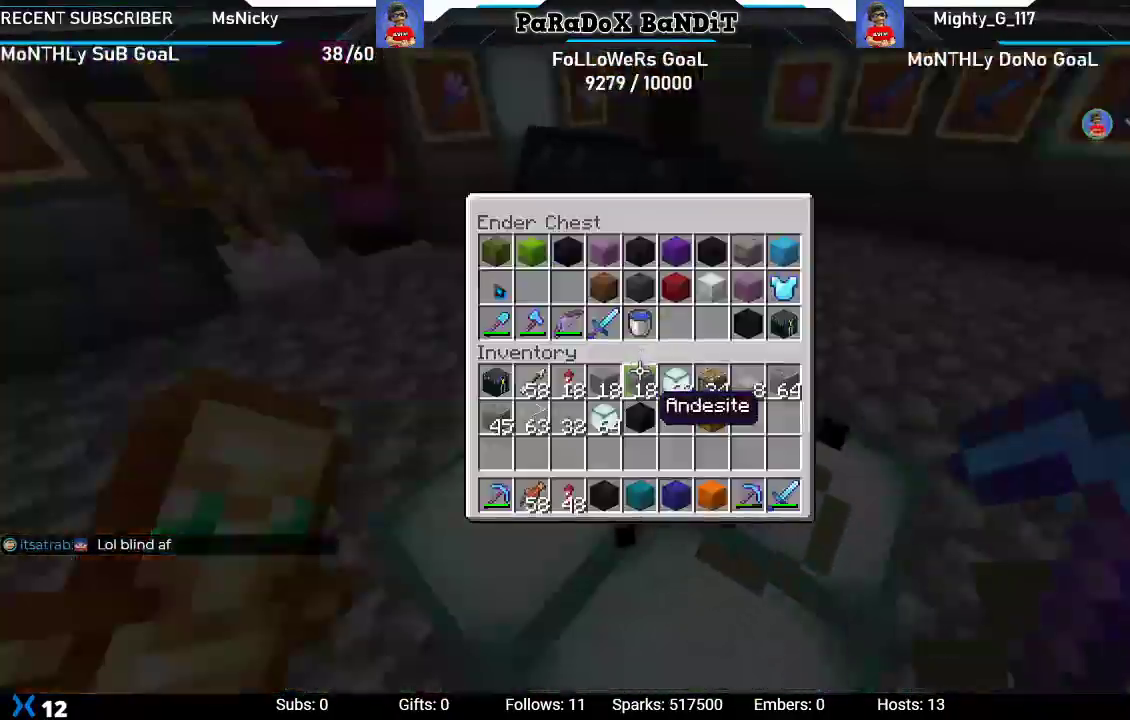
{"buttons": [], "left_stick": "center", "right_stick": "center", "events": [[350, "left_stick", "center"]]}
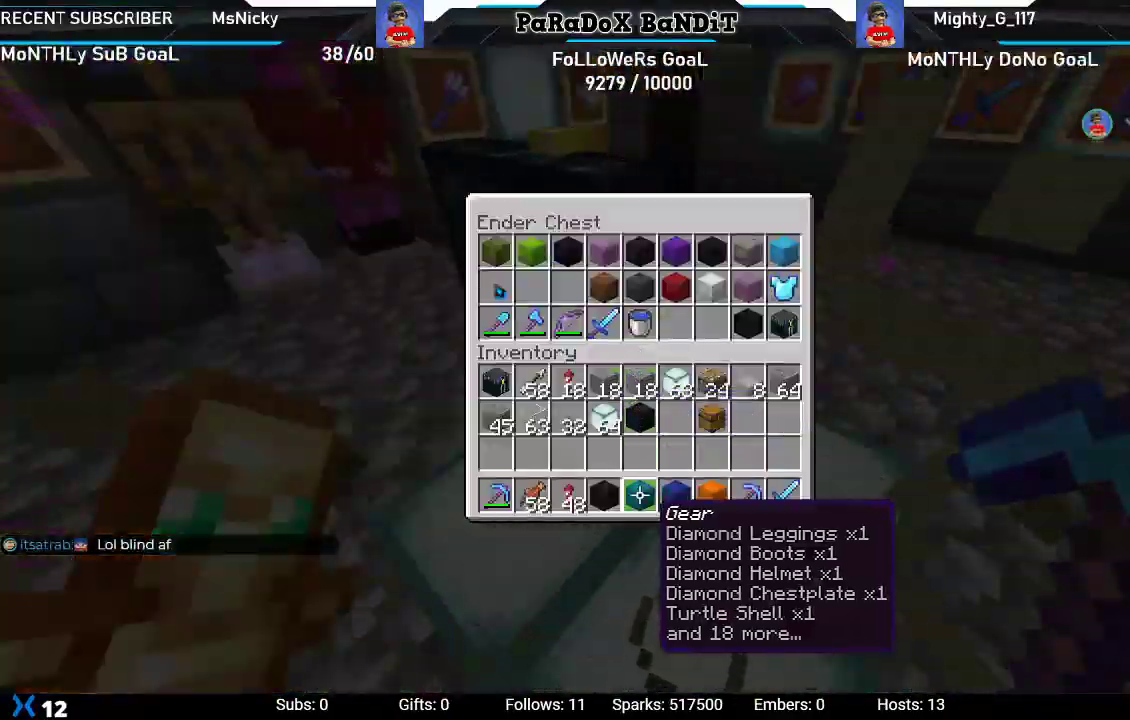
{"buttons": ["Y"], "left_stick": "center", "right_stick": "center", "events": [[283, "Y", "down"], [333, "DPAD_RIGHT", "down"], [383, "Y", "up"], [433, "DPAD_RIGHT", "up"], [483, "Y", "down"]]}
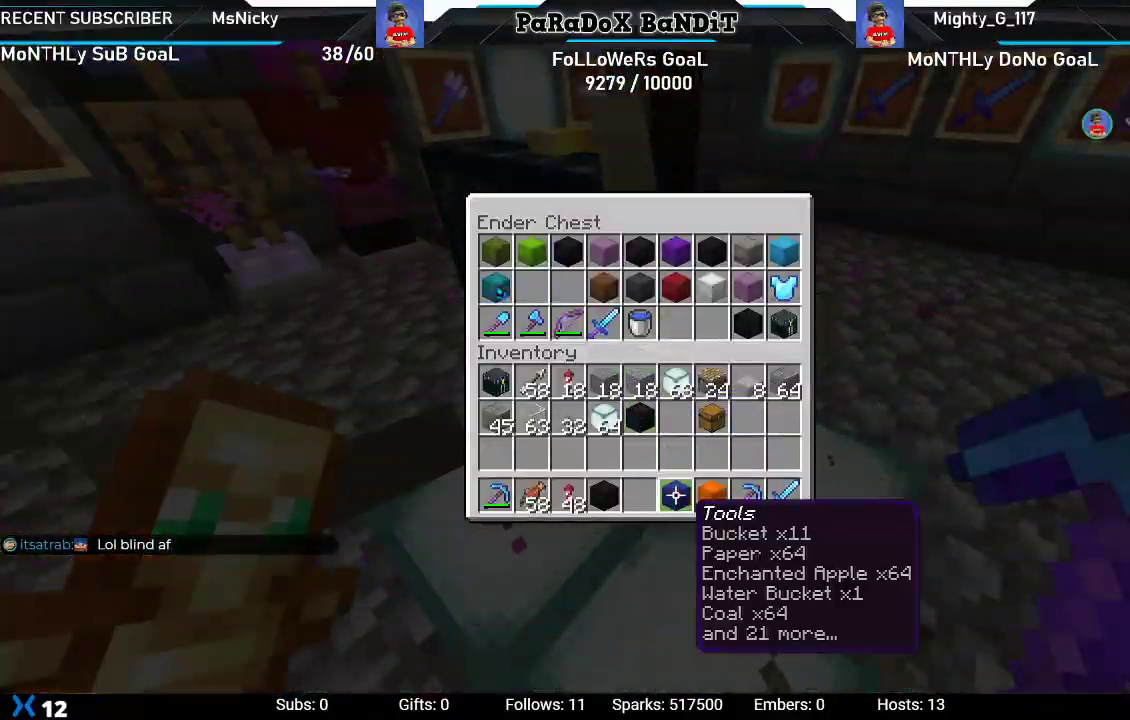
{"buttons": [], "left_stick": "center", "right_stick": "center", "events": [[17, "DPAD_RIGHT", "down"], [100, "Y", "up"], [133, "DPAD_RIGHT", "up"], [167, "Y", "down"], [283, "Y", "up"], [367, "DPAD_UP", "down"], [500, "DPAD_UP", "up"]]}
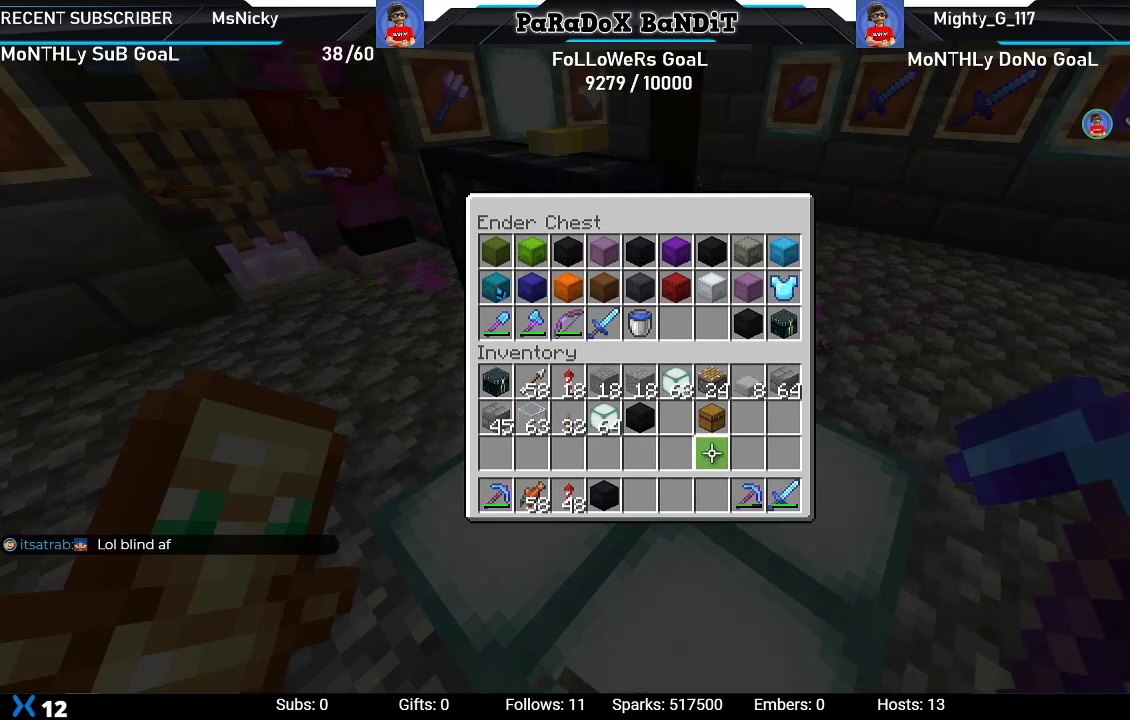
{"buttons": [], "left_stick": "center", "right_stick": "center", "events": []}
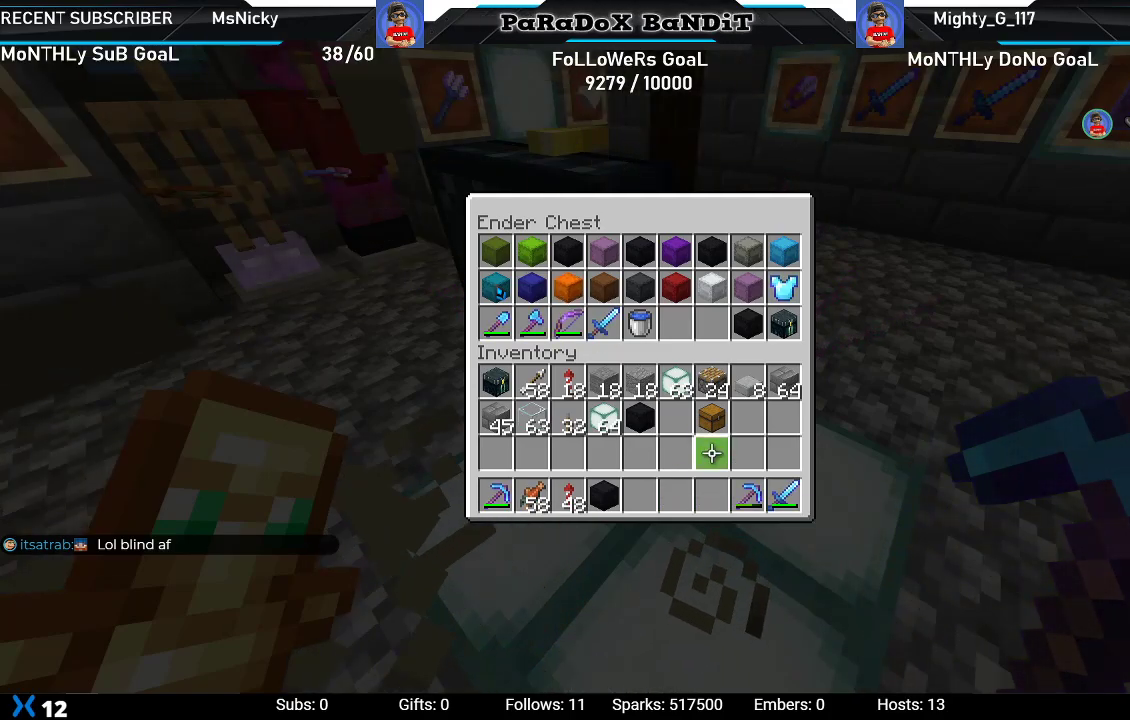
{"buttons": [], "left_stick": "center", "right_stick": "center", "events": [[33, "B", "down"], [150, "B", "up"]]}
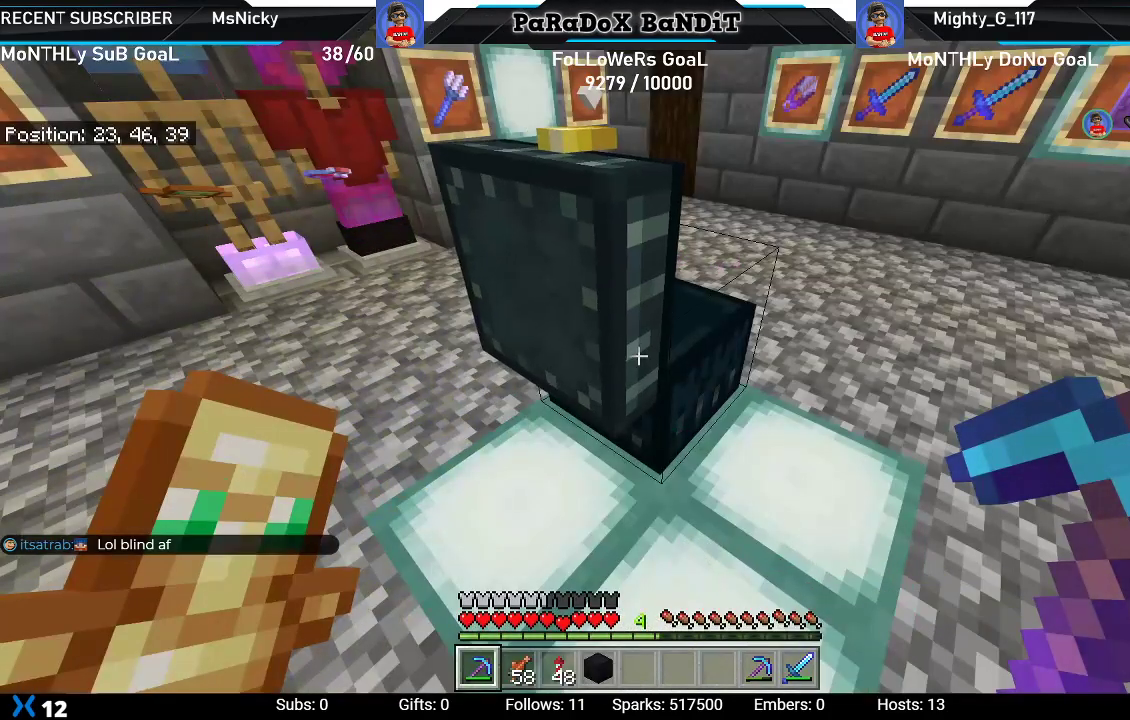
{"buttons": [], "left_stick": "center", "right_stick": "center", "events": []}
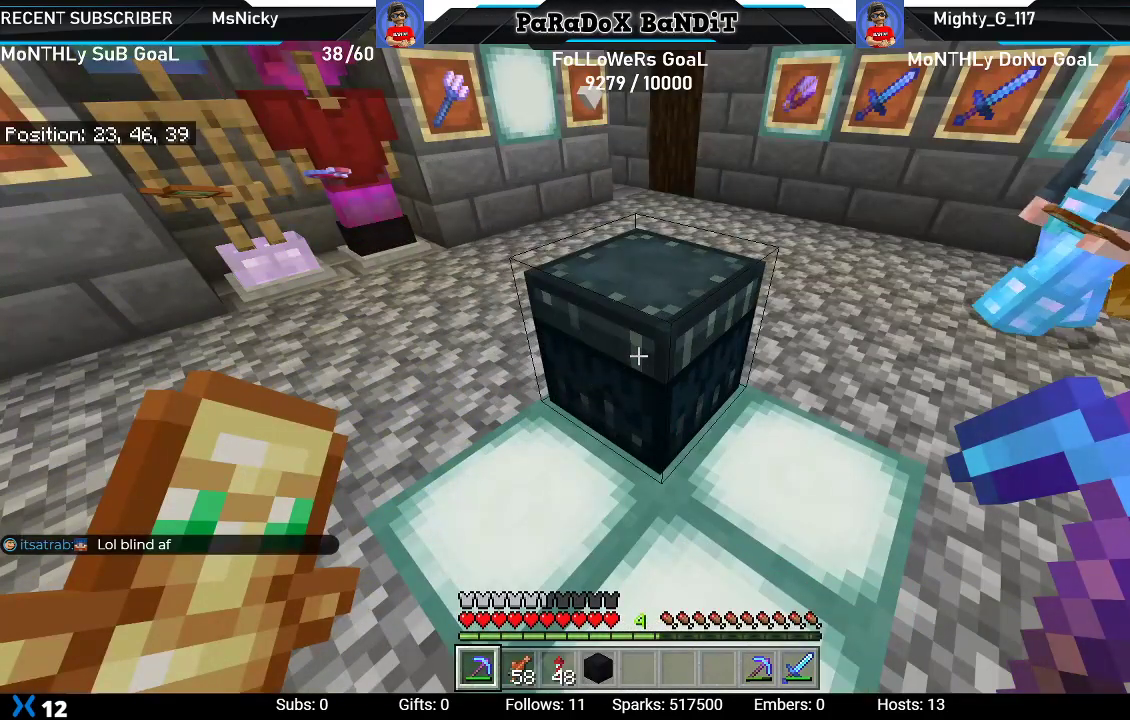
{"buttons": [], "left_stick": "center", "right_stick": "center", "events": []}
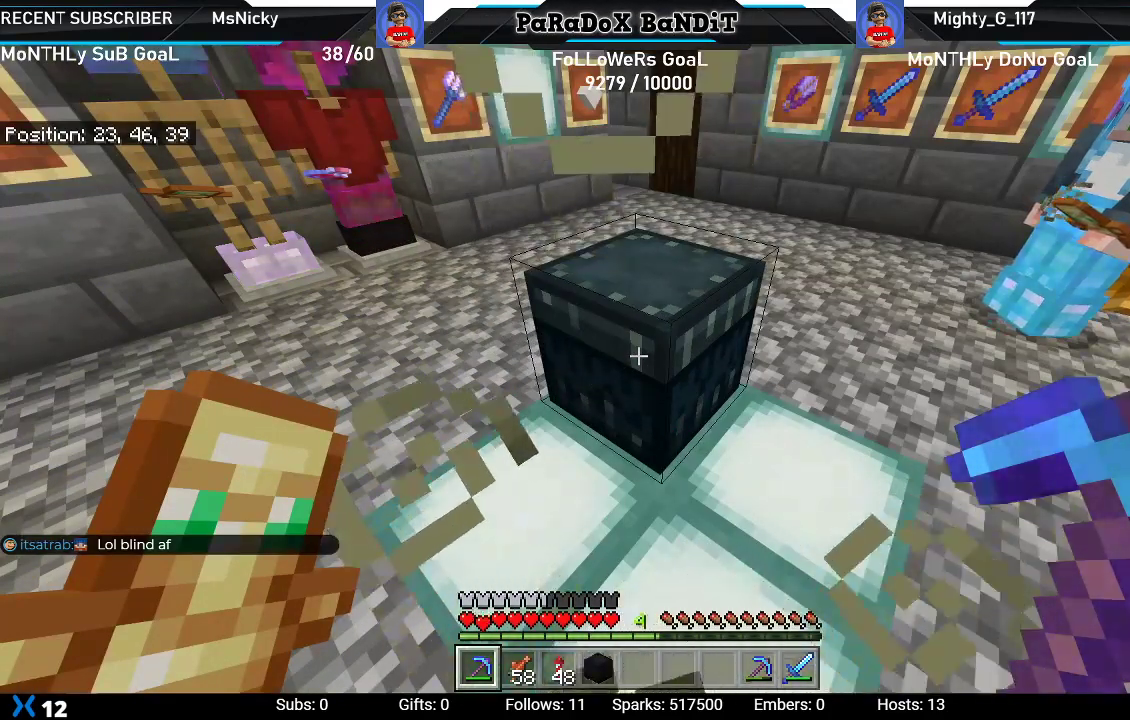
{"buttons": [], "left_stick": "center", "right_stick": "center", "events": []}
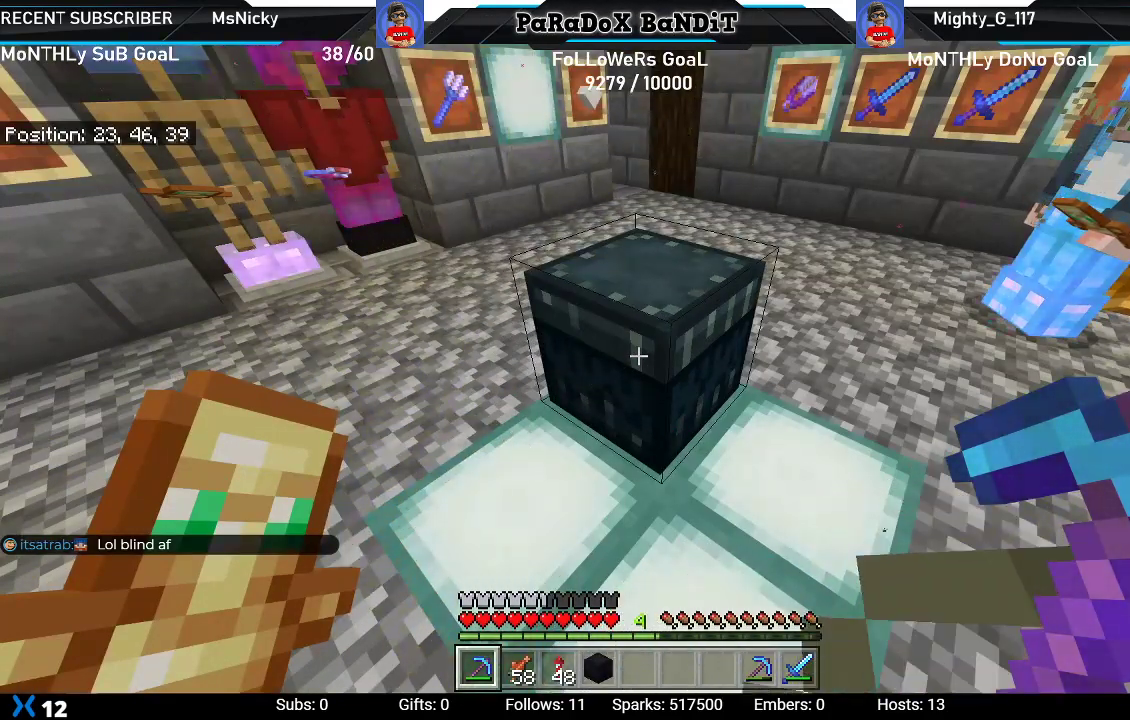
{"buttons": [], "left_stick": "center", "right_stick": "center", "events": []}
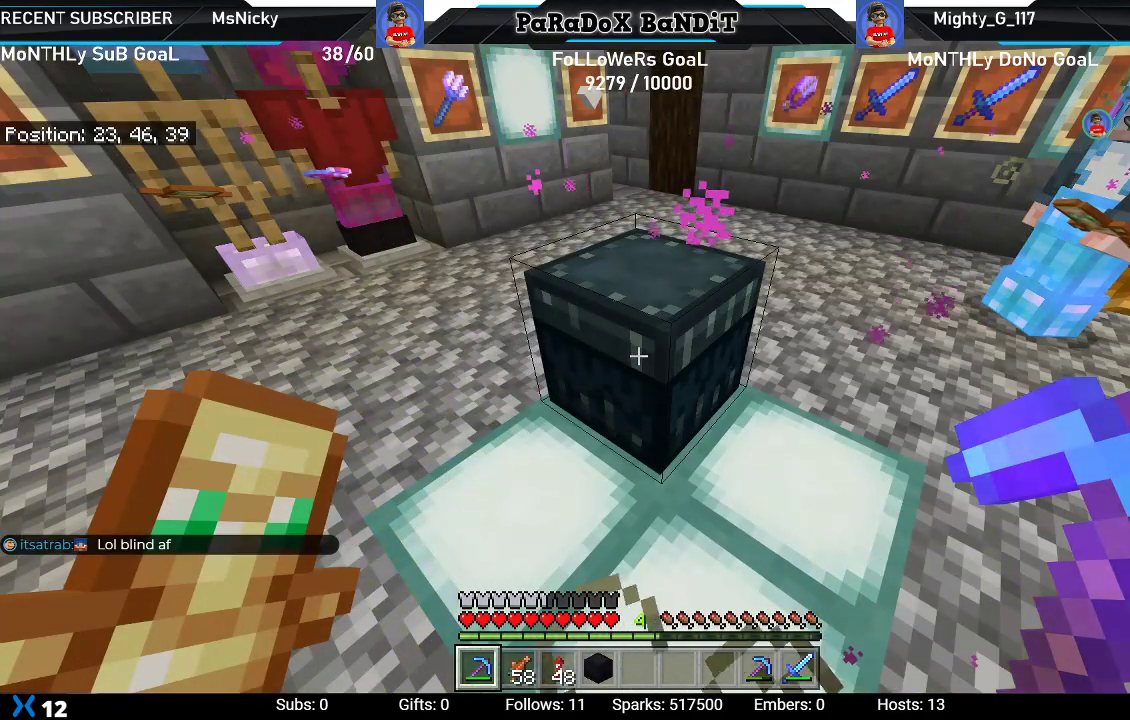
{"buttons": [], "left_stick": "center", "right_stick": "center", "events": []}
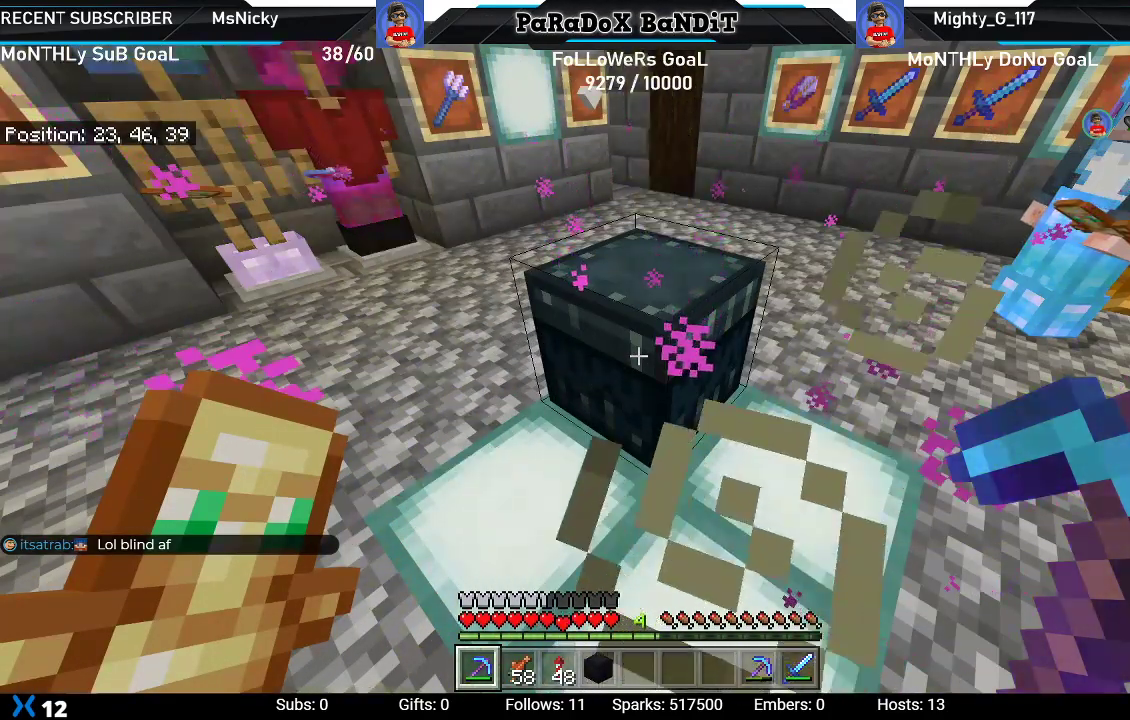
{"buttons": [], "left_stick": "center", "right_stick": "down", "events": [[267, "right_stick", "down"]]}
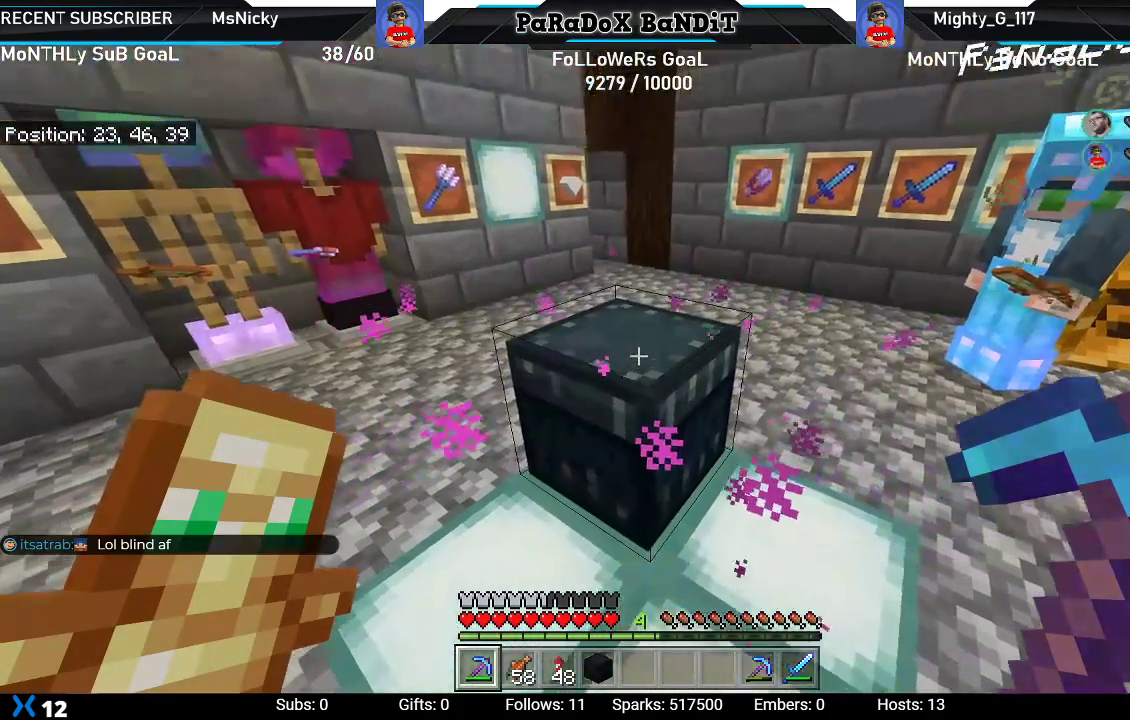
{"buttons": [], "left_stick": "down", "right_stick": "center", "events": [[350, "right_stick", "center"], [383, "left_stick", "down"]]}
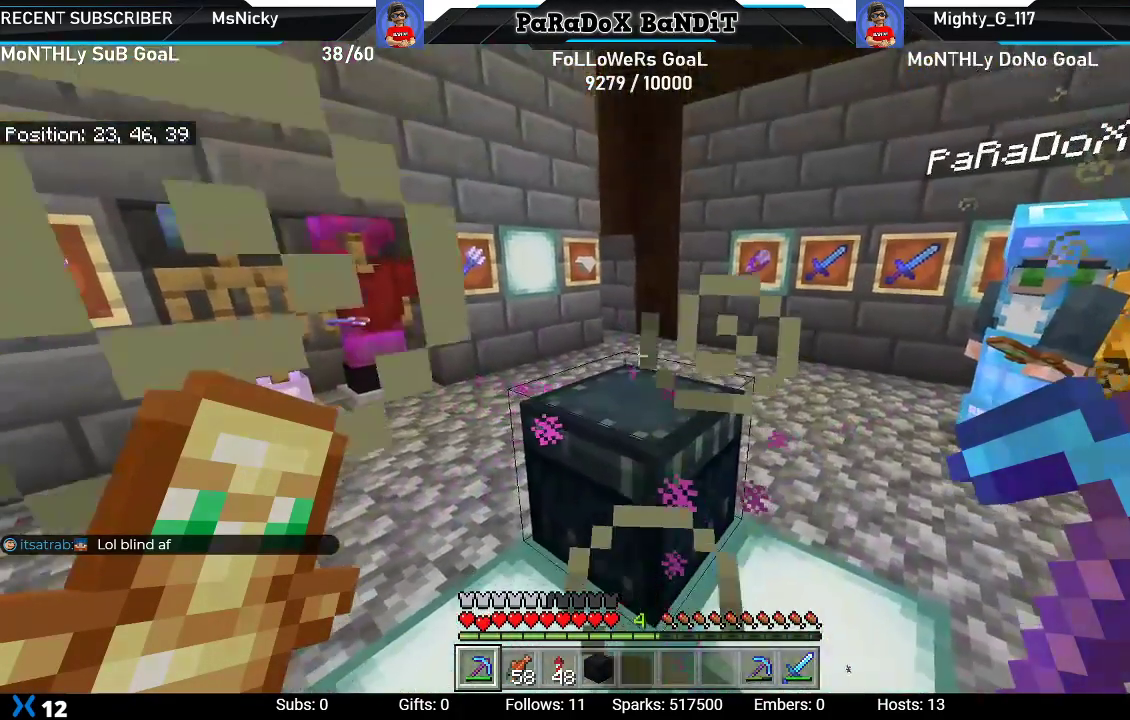
{"buttons": ["R2"], "left_stick": "center", "right_stick": "center", "events": [[167, "left_stick", "center"], [217, "R2", "down"]]}
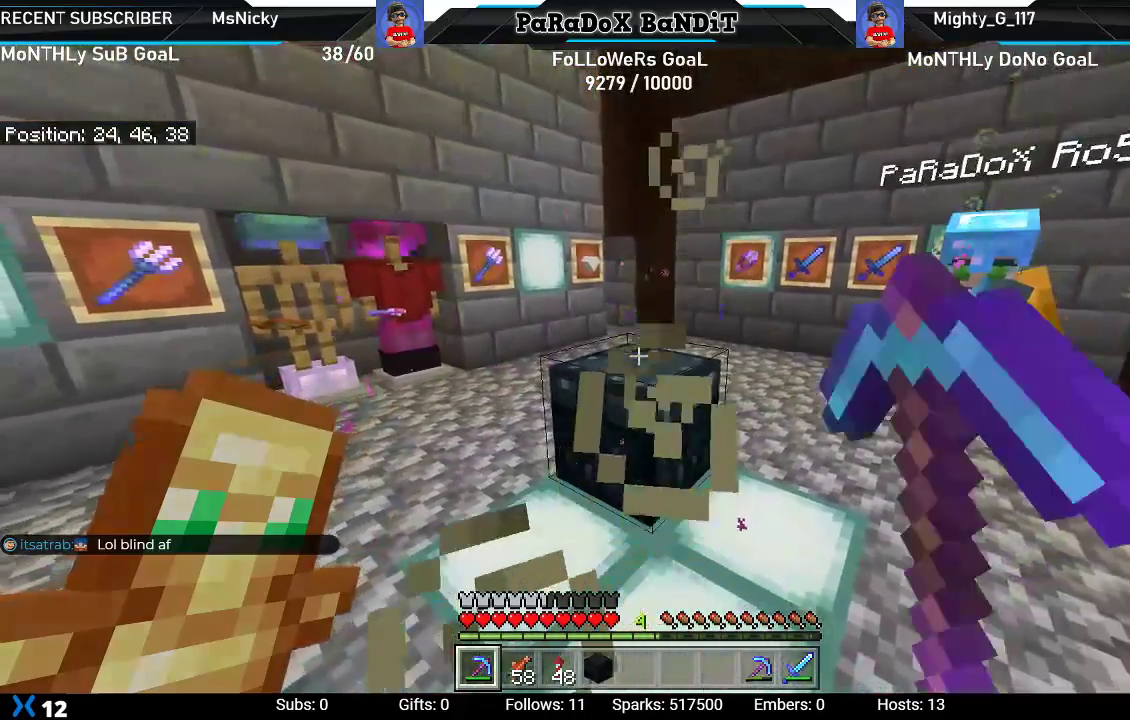
{"buttons": ["R2"], "left_stick": "center", "right_stick": "center", "events": []}
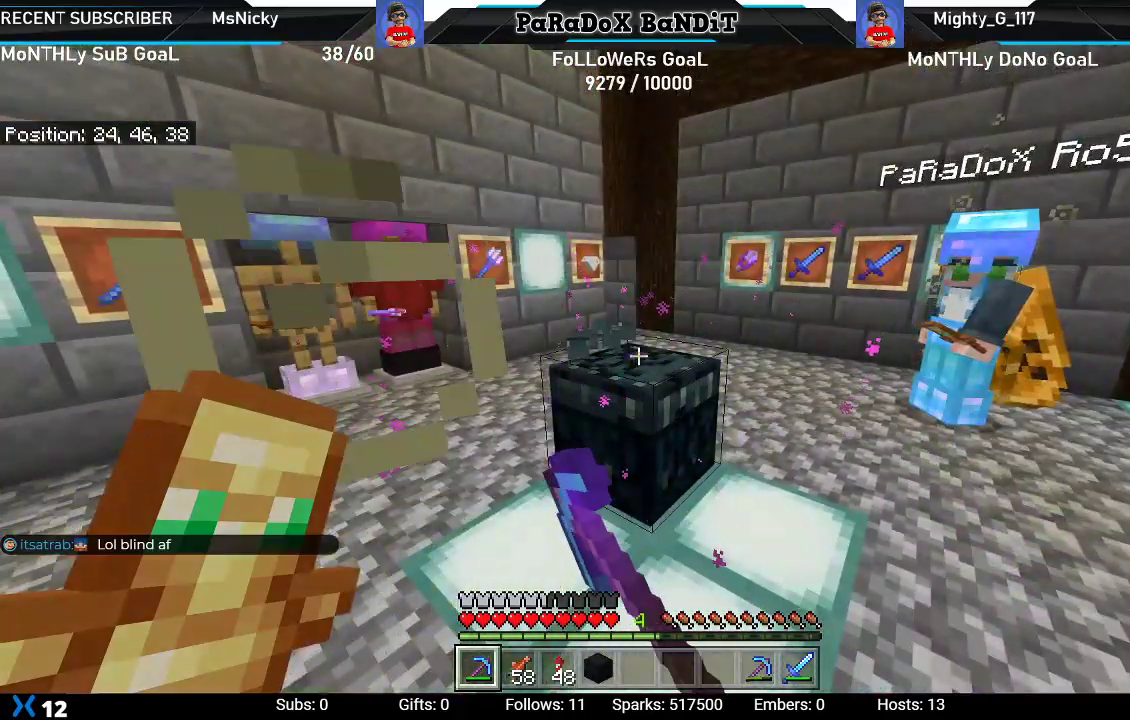
{"buttons": ["R2"], "left_stick": "center", "right_stick": "center", "events": []}
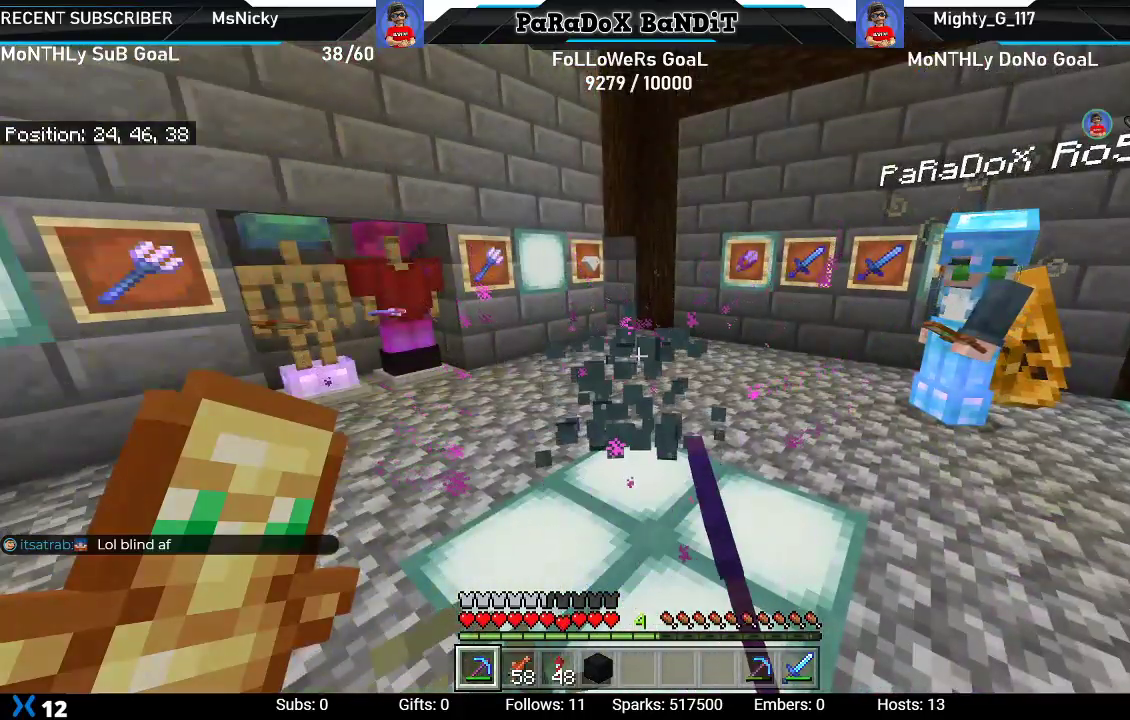
{"buttons": [], "left_stick": "up", "right_stick": "left", "events": [[17, "left_stick", "up"], [67, "R2", "up"], [417, "right_stick", "left"]]}
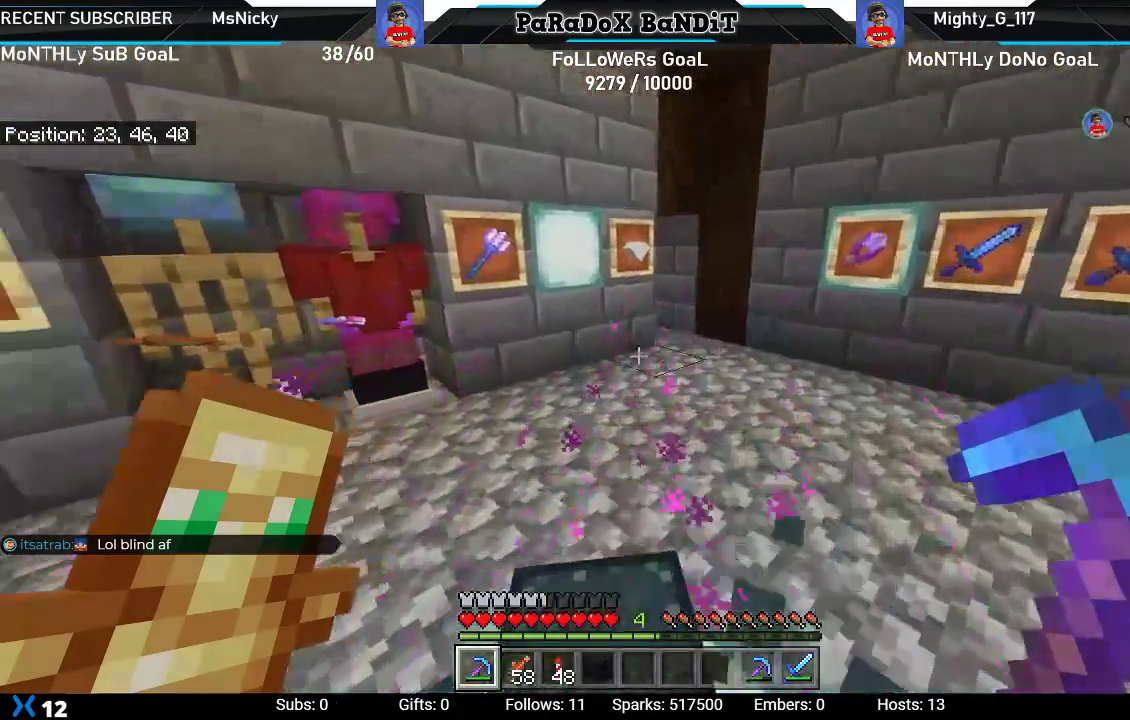
{"buttons": [], "left_stick": "down", "right_stick": "center", "events": [[167, "left_stick", "down"], [300, "right_stick", "center"]]}
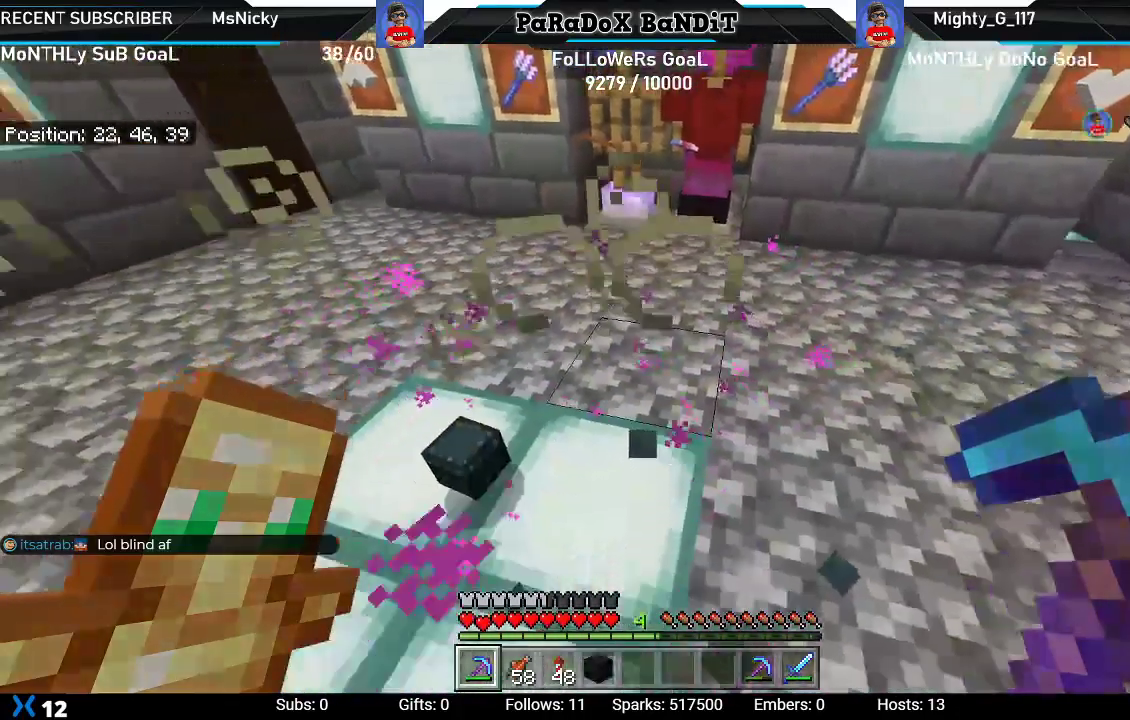
{"buttons": [], "left_stick": "down-right", "right_stick": "center", "events": [[83, "left_stick", "down-right"], [150, "Y", "down"], [317, "Y", "up"]]}
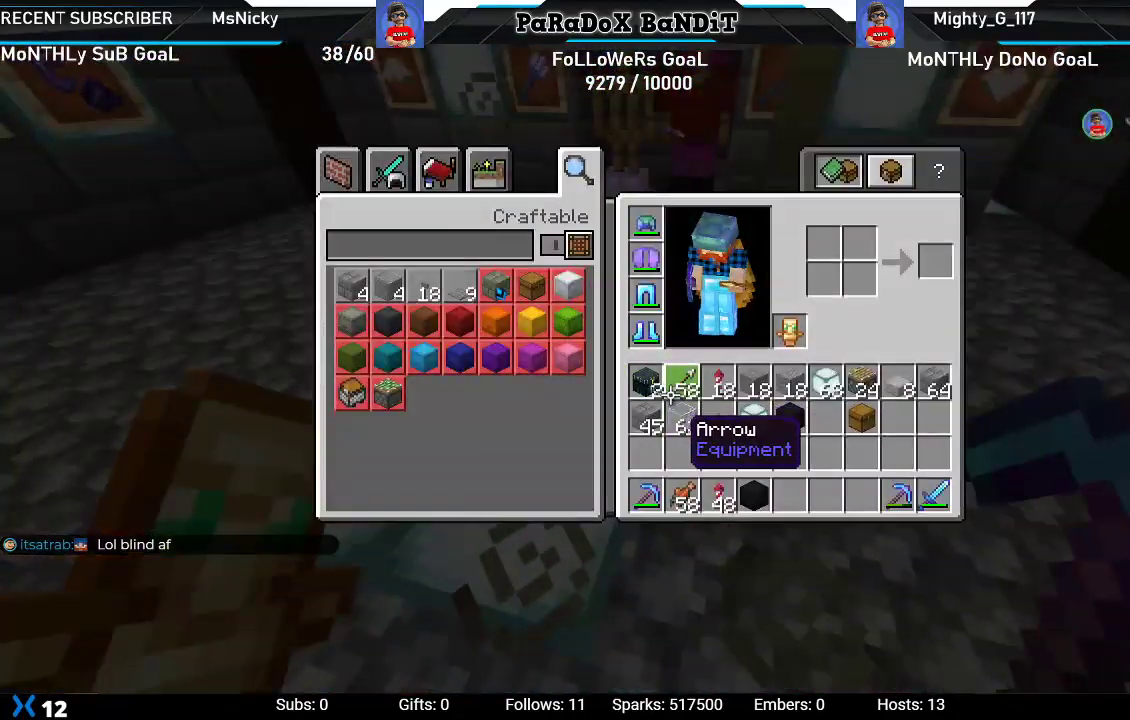
{"buttons": [], "left_stick": "down-right", "right_stick": "center", "events": []}
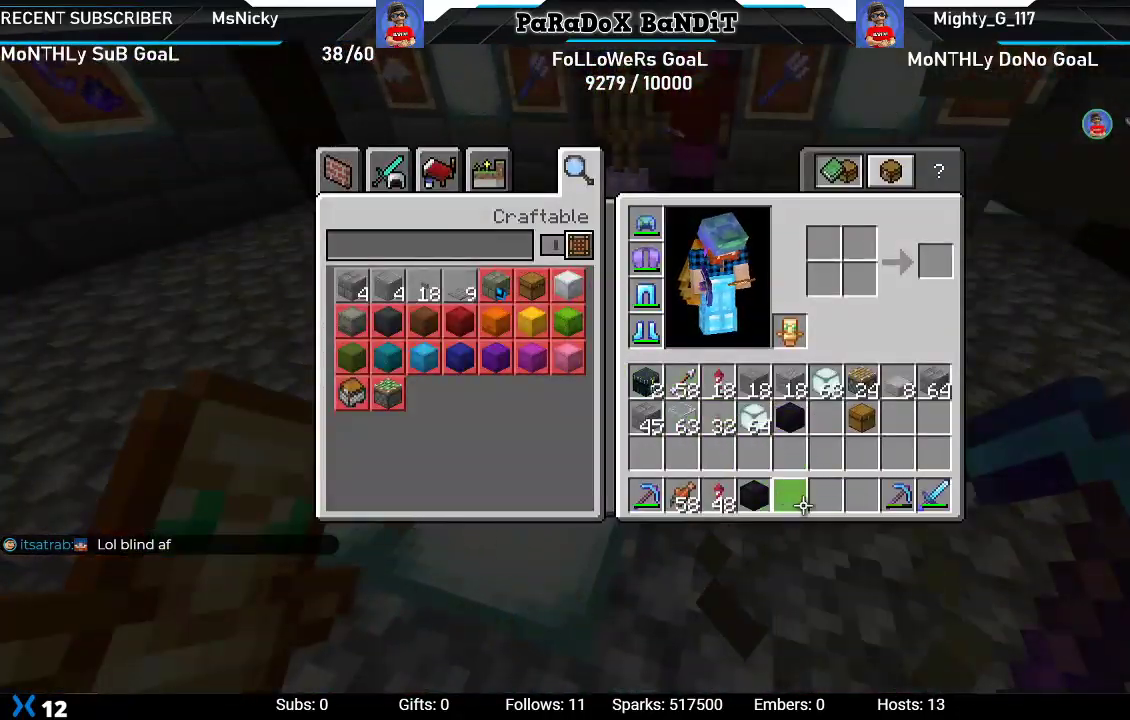
{"buttons": [], "left_stick": "down-left", "right_stick": "center", "events": [[17, "left_stick", "center"], [167, "B", "down"], [267, "B", "up"], [417, "left_stick", "down-left"]]}
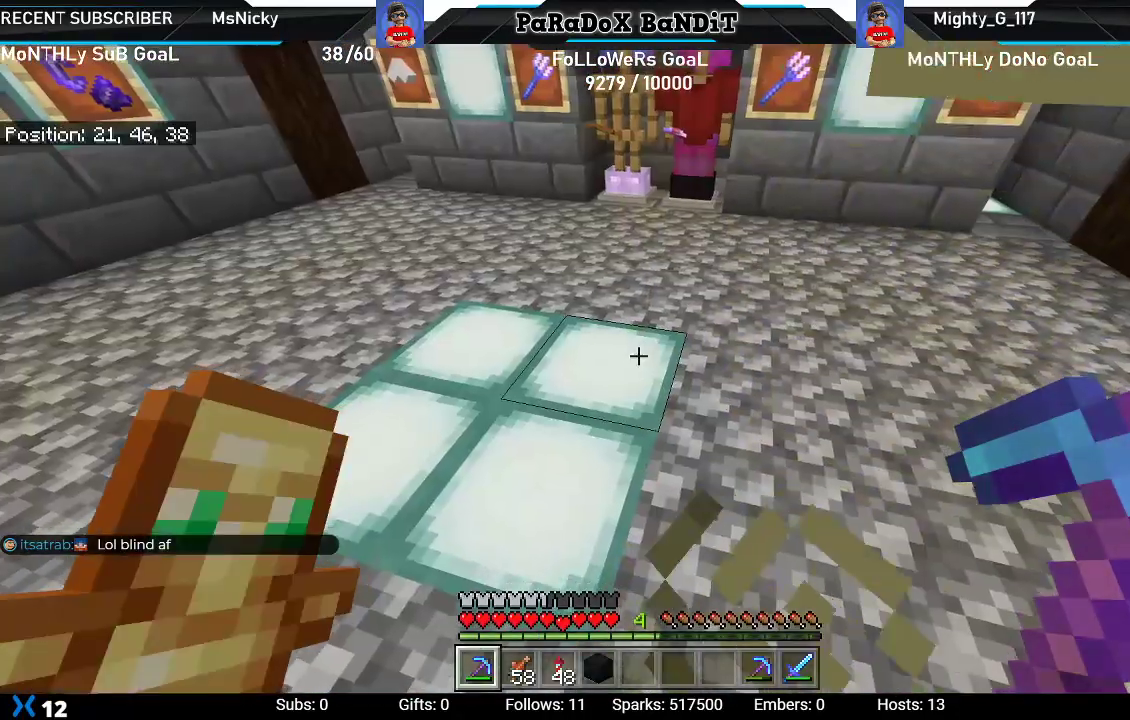
{"buttons": [], "left_stick": "center", "right_stick": "center", "events": [[117, "left_stick", "center"]]}
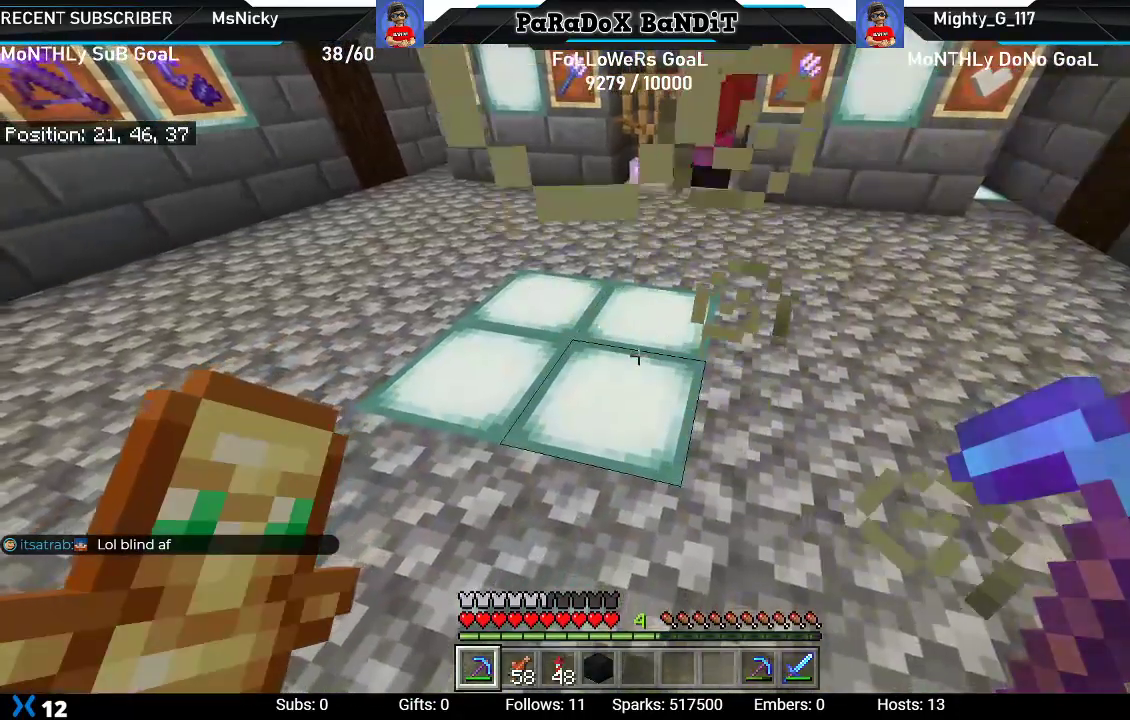
{"buttons": [], "left_stick": "center", "right_stick": "center", "events": []}
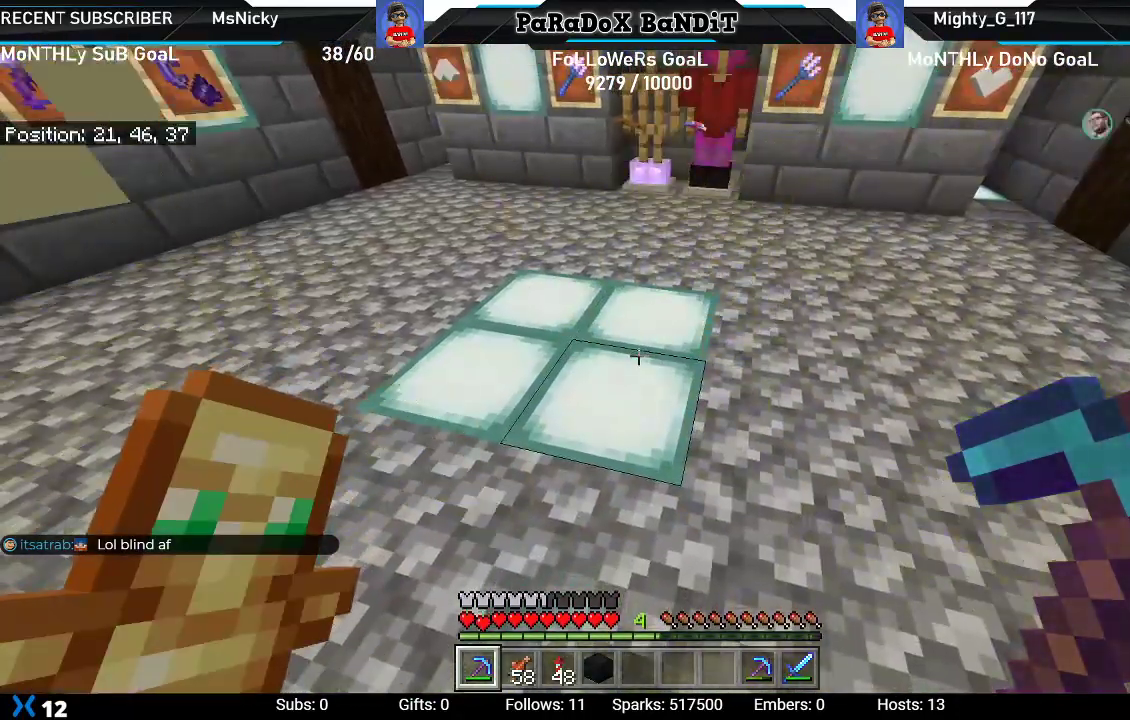
{"buttons": [], "left_stick": "center", "right_stick": "center", "events": []}
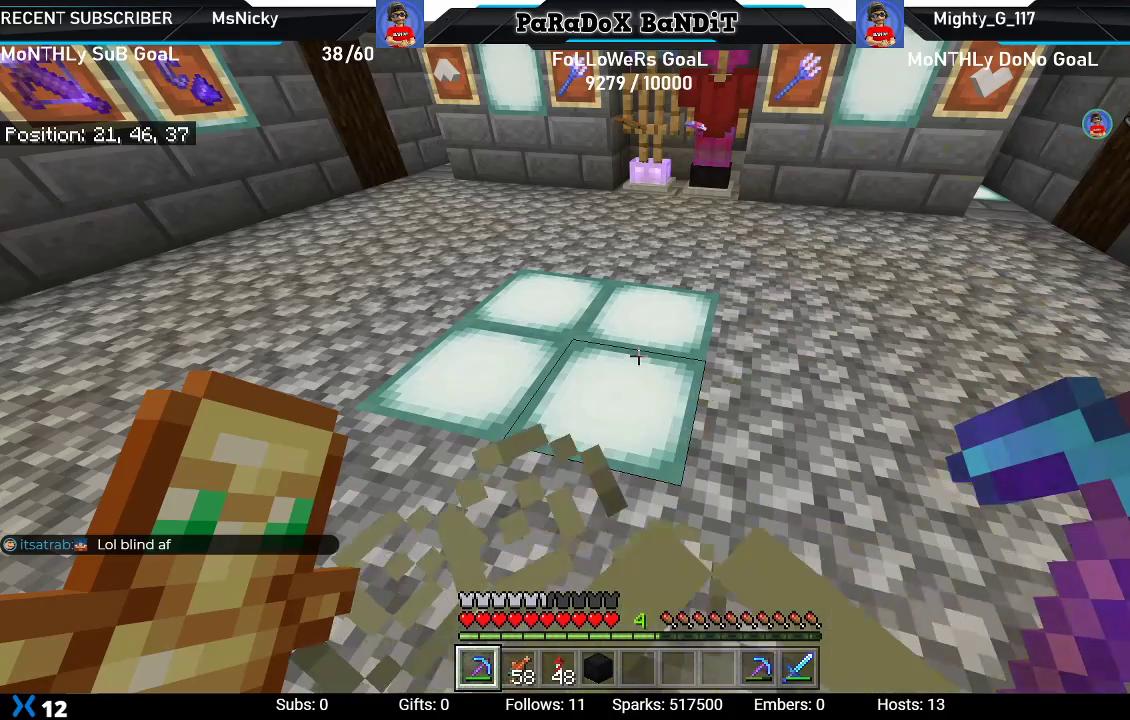
{"buttons": [], "left_stick": "center", "right_stick": "center", "events": []}
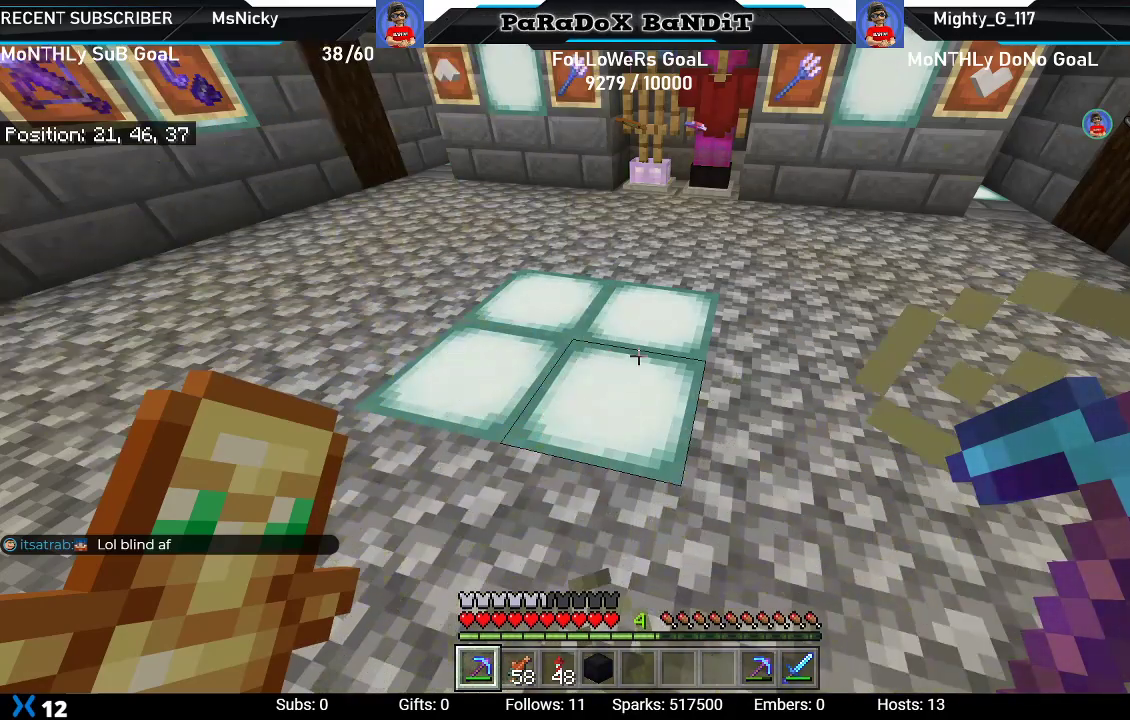
{"buttons": [], "left_stick": "center", "right_stick": "center", "events": []}
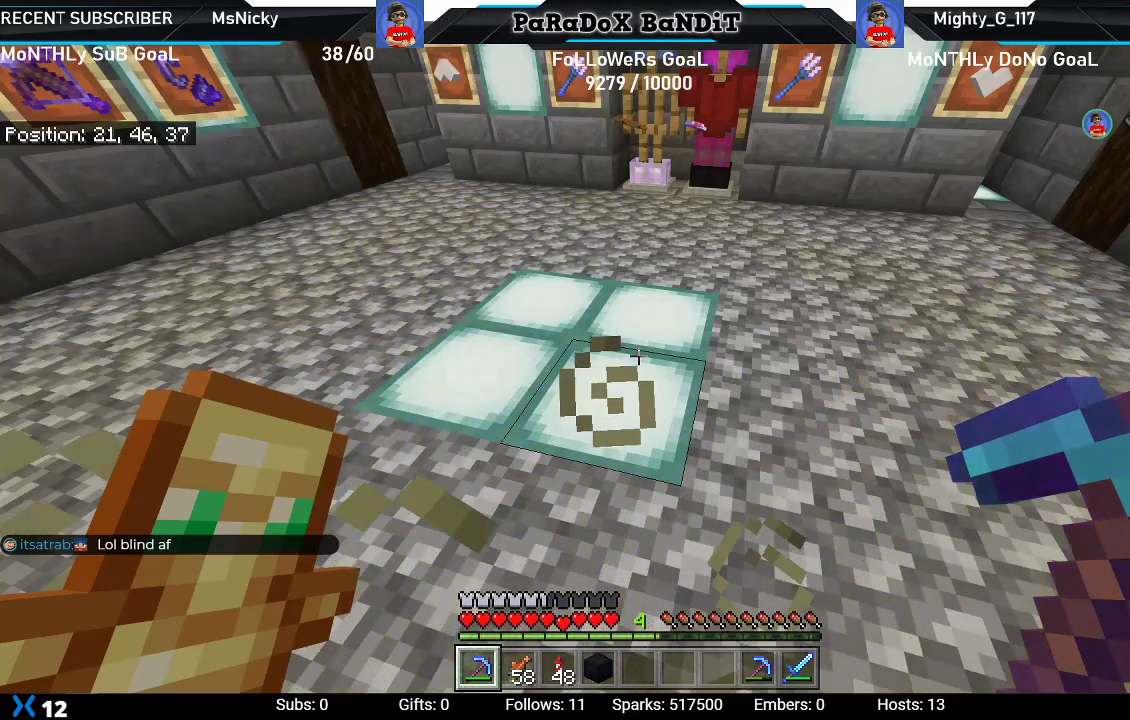
{"buttons": [], "left_stick": "center", "right_stick": "center", "events": []}
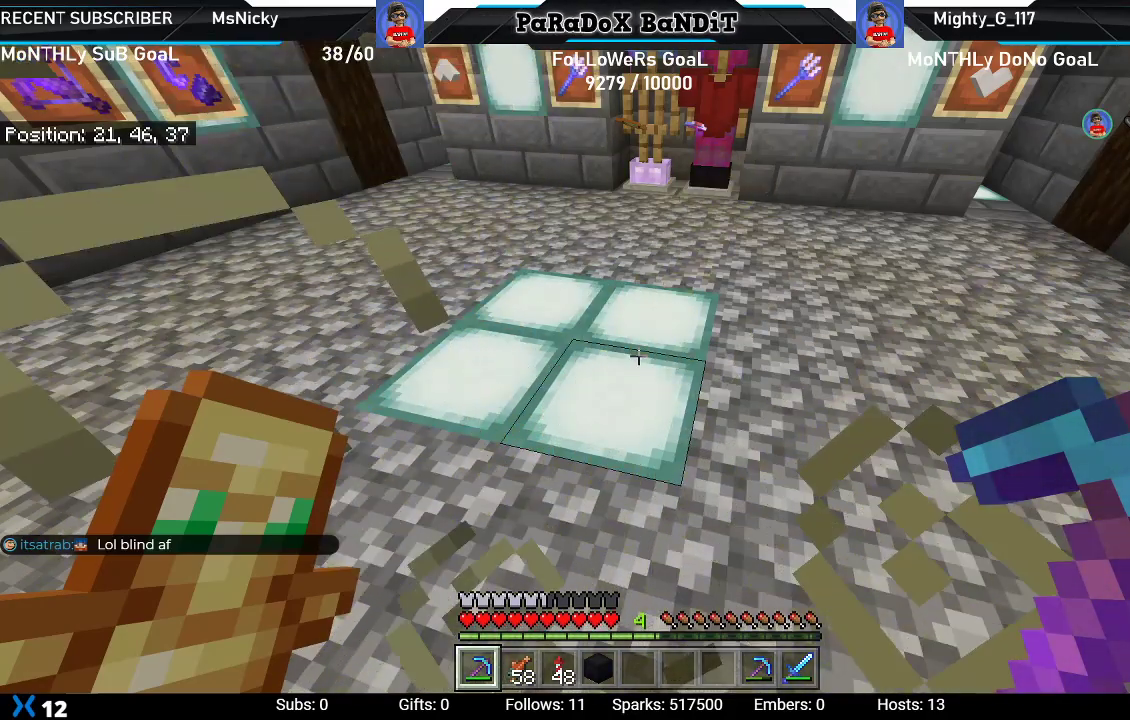
{"buttons": [], "left_stick": "center", "right_stick": "center", "events": []}